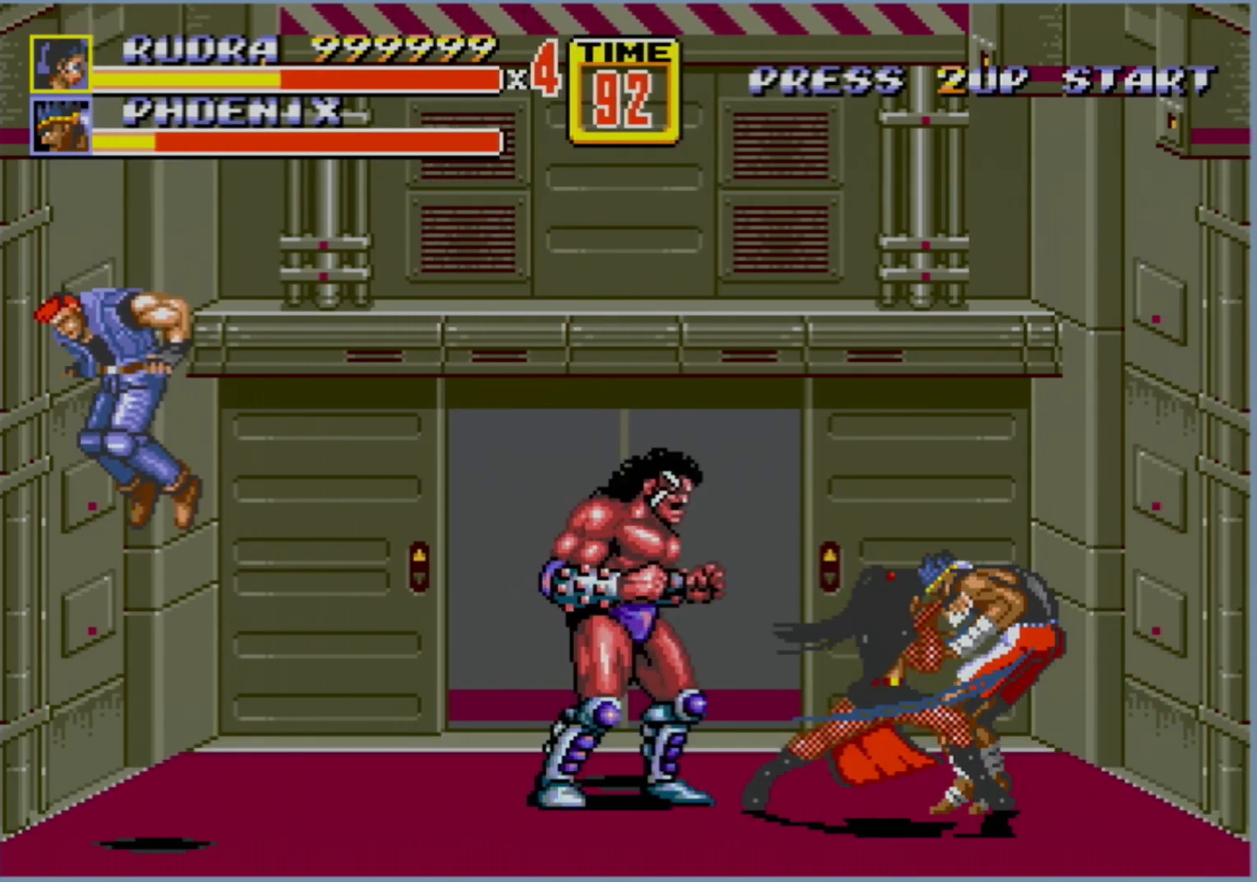
Gameplay with a controller (Xbox layout); each line is a JSON object with the inputs held at the frame after it. "events" lists button and stick changes between this image and that frame as [ms after this image, input, new state], when the widget could be followed in between. Not read: L1 L2 L3 R1 R2 R3.
{"buttons": [], "events": [[333, "DPAD_LEFT", "up"], [400, "B", "up"]]}
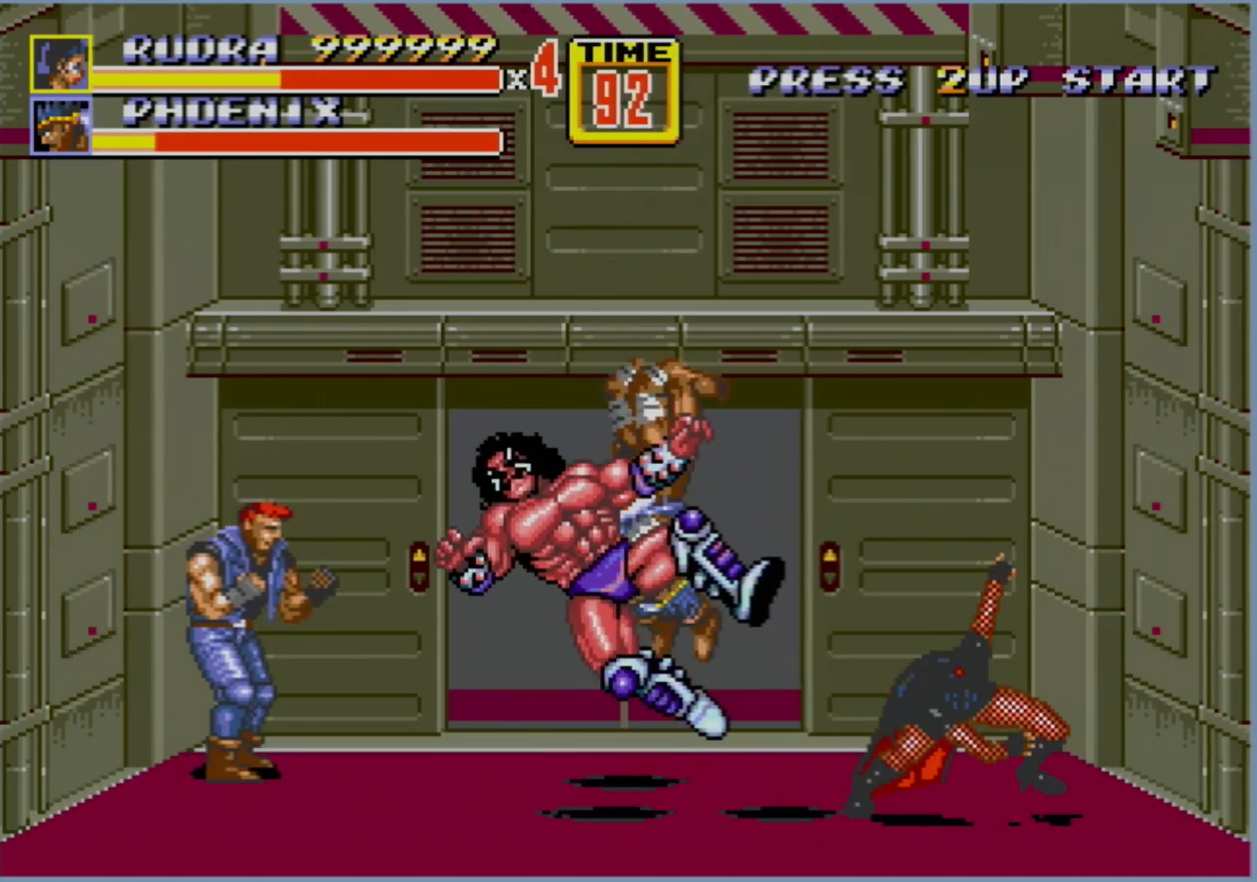
{"buttons": [], "events": [[67, "DPAD_LEFT", "down"], [350, "B", "down"], [417, "B", "up"], [450, "DPAD_LEFT", "up"]]}
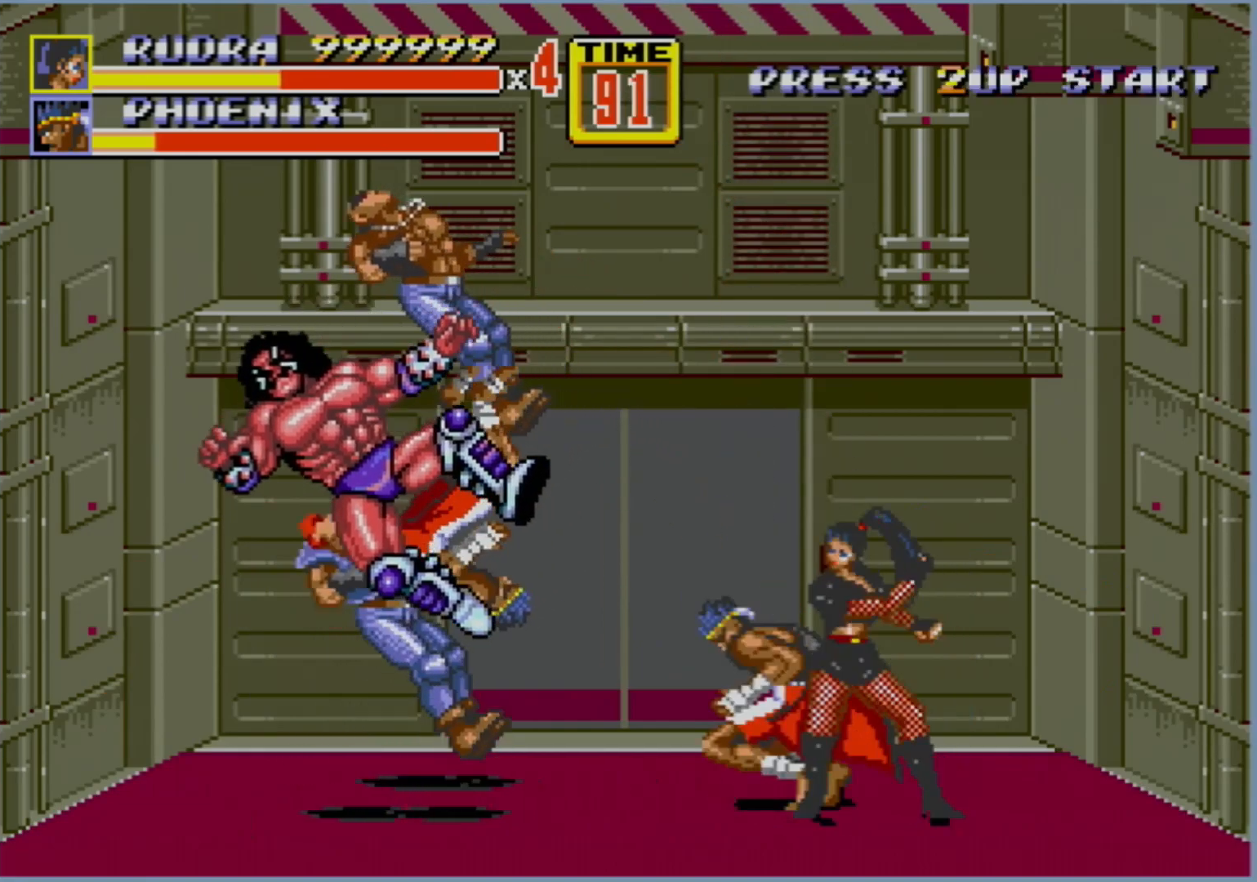
{"buttons": ["B"], "events": [[33, "B", "down"], [83, "B", "up"], [133, "B", "down"], [200, "B", "up"], [233, "B", "down"], [317, "B", "up"], [367, "B", "down"], [417, "B", "up"], [483, "B", "down"]]}
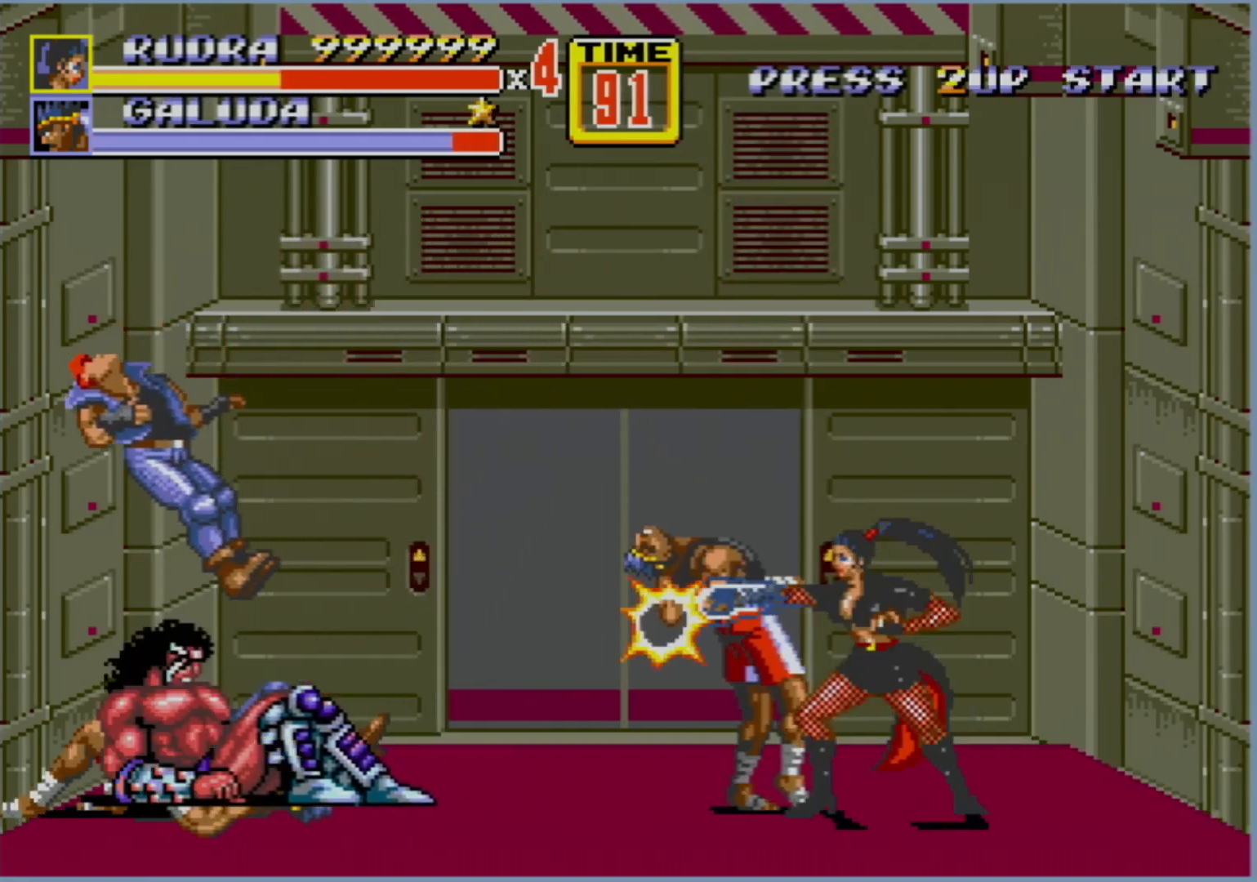
{"buttons": [], "events": [[100, "B", "up"], [150, "DPAD_LEFT", "down"], [200, "A", "down"], [217, "A", "up"], [283, "A", "down"], [367, "A", "up"], [400, "DPAD_LEFT", "up"]]}
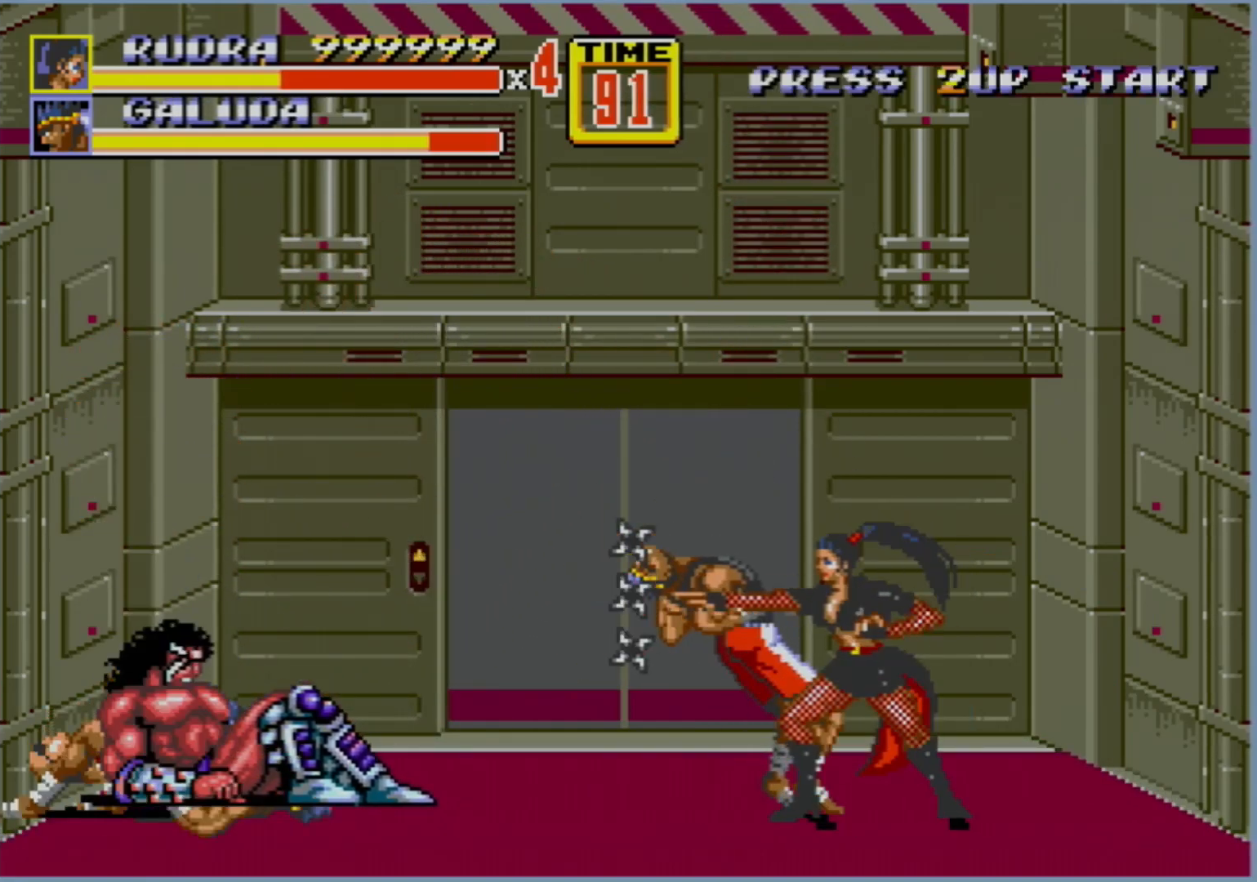
{"buttons": ["C", "DPAD_LEFT"], "events": [[450, "DPAD_LEFT", "down"], [483, "C", "down"]]}
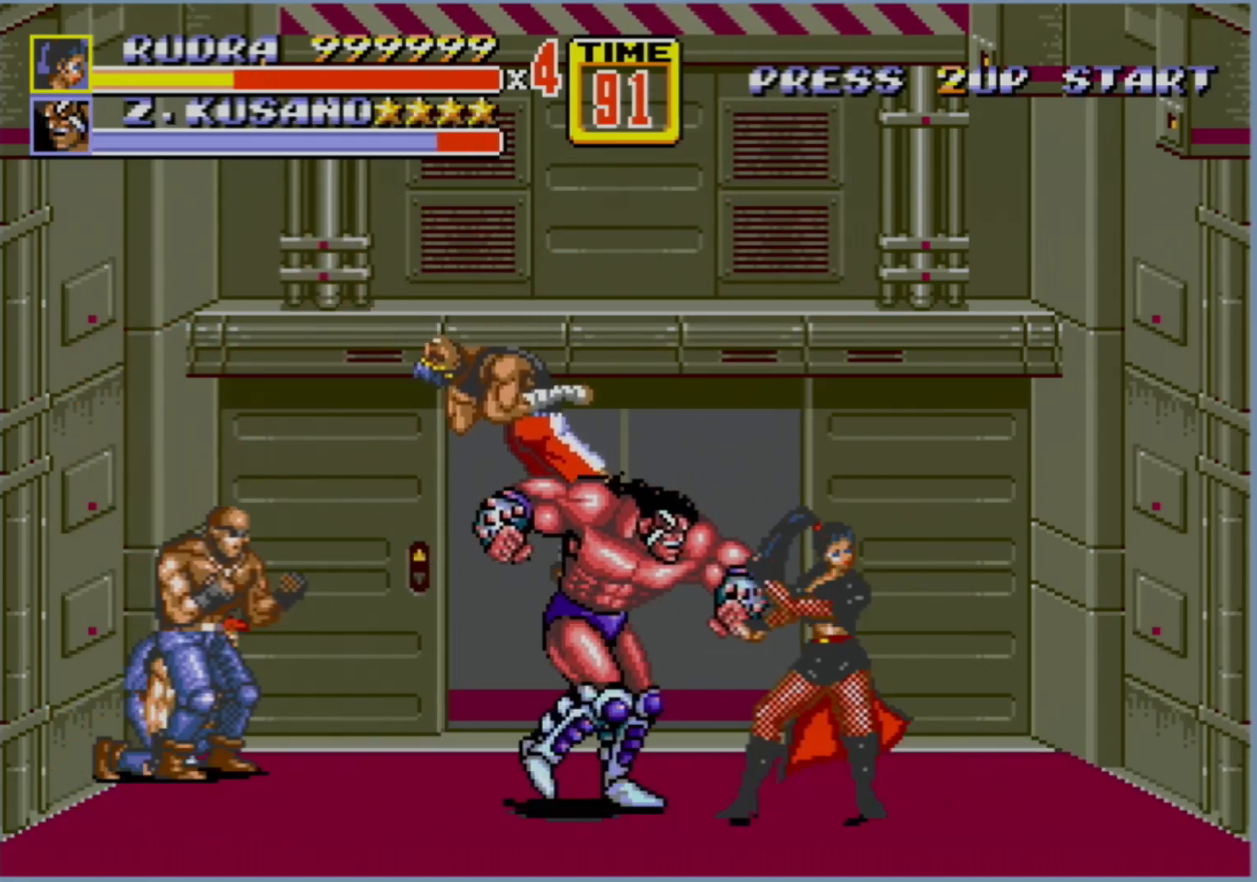
{"buttons": [], "events": [[33, "C", "up"], [83, "B", "down"], [133, "B", "up"], [183, "B", "down"], [250, "B", "up"], [267, "DPAD_LEFT", "up"]]}
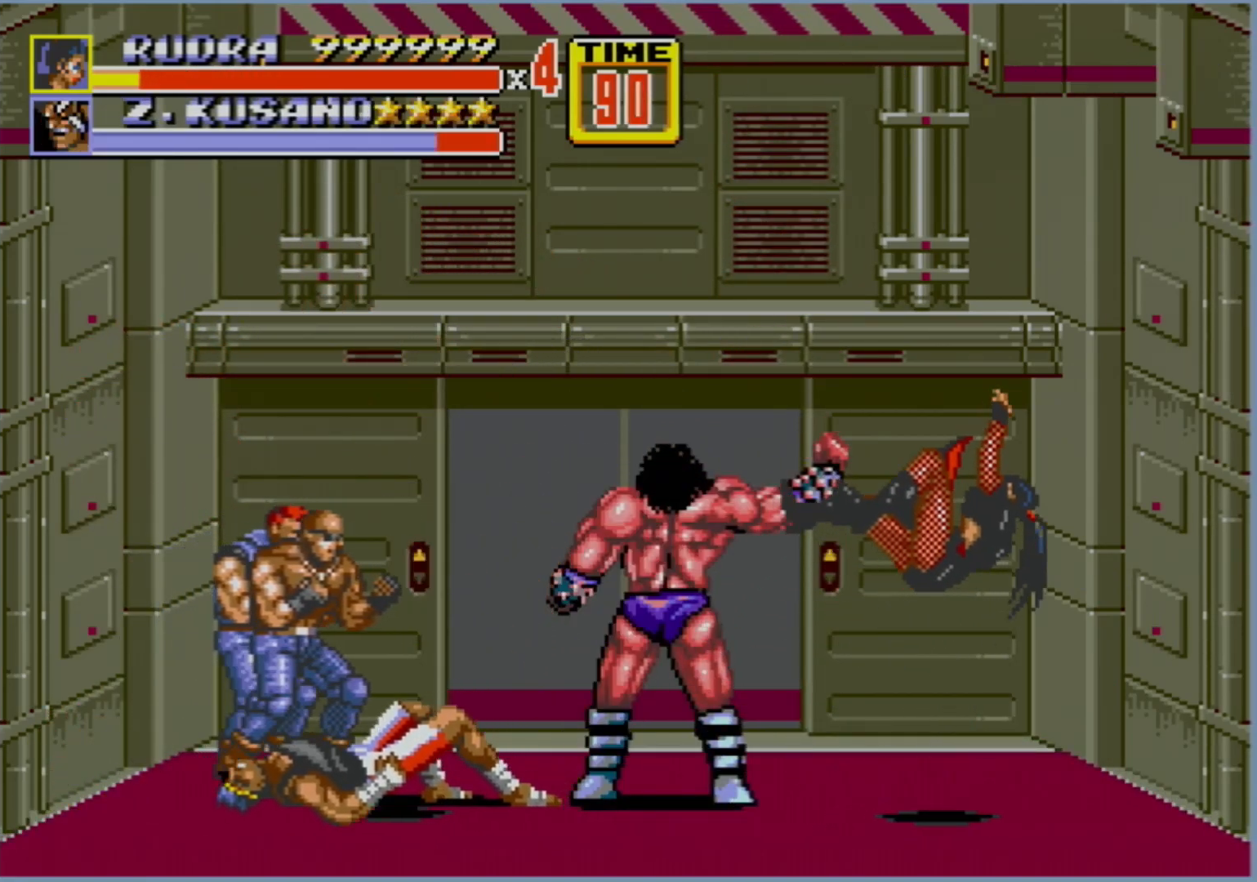
{"buttons": [], "events": []}
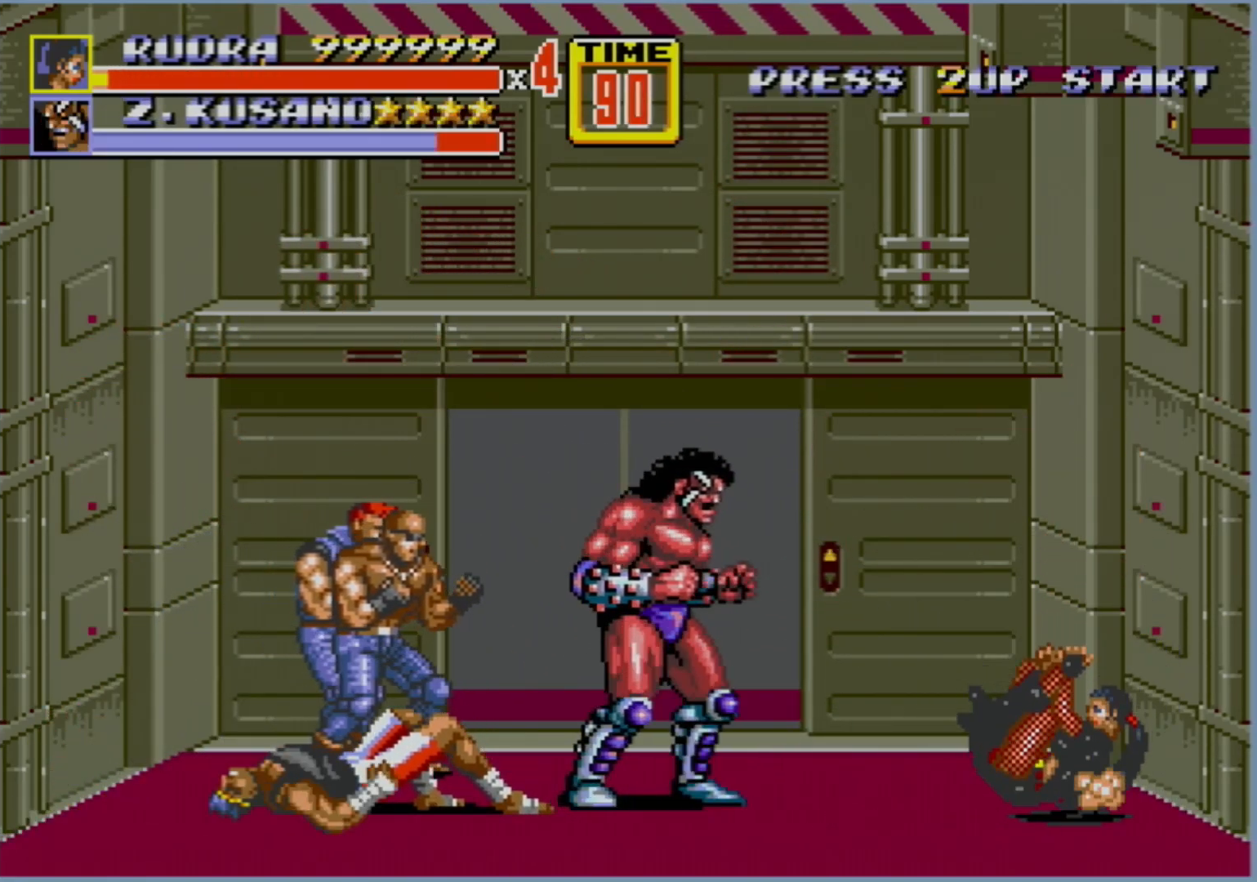
{"buttons": [], "events": []}
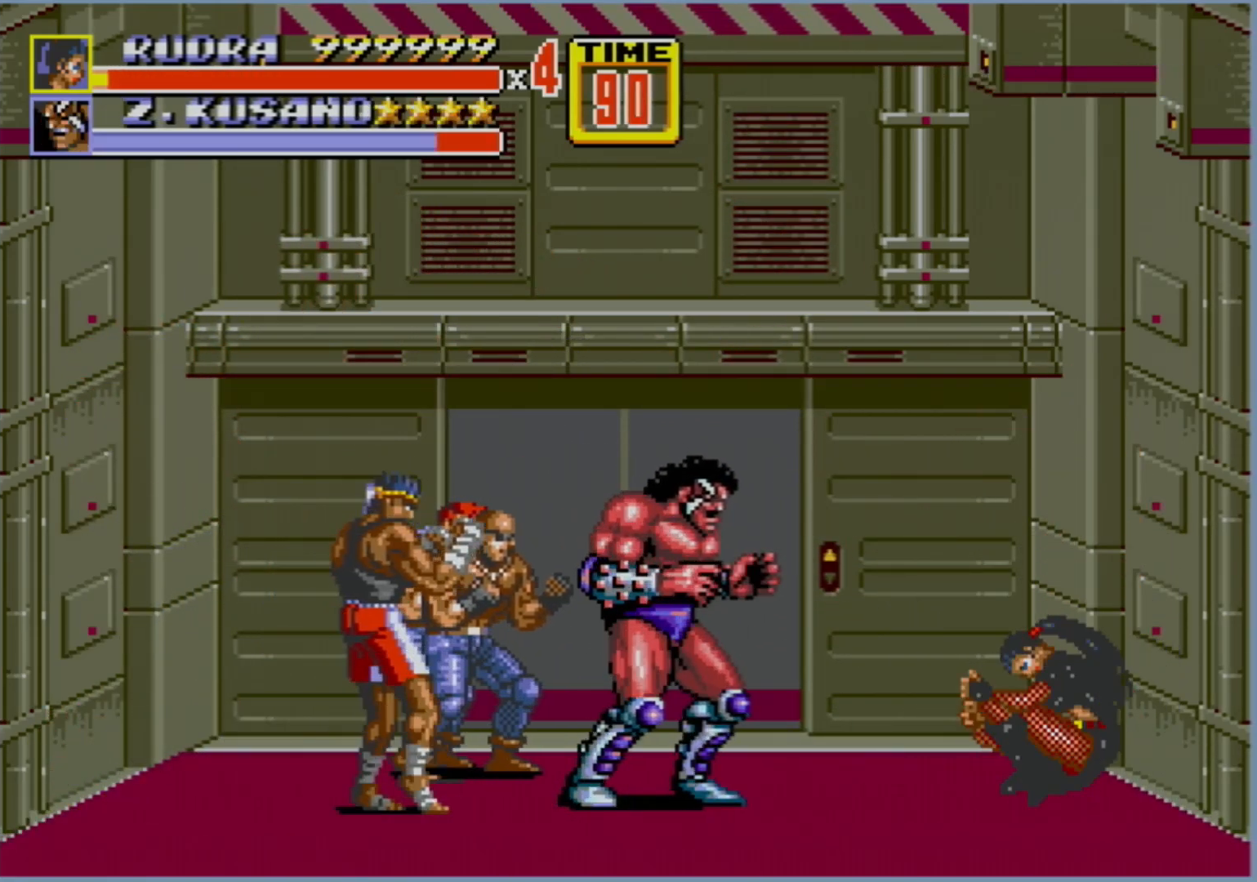
{"buttons": ["DPAD_LEFT"], "events": [[300, "DPAD_LEFT", "down"], [350, "DPAD_LEFT", "up"], [383, "DPAD_LEFT", "down"], [417, "B", "down"], [467, "B", "up"]]}
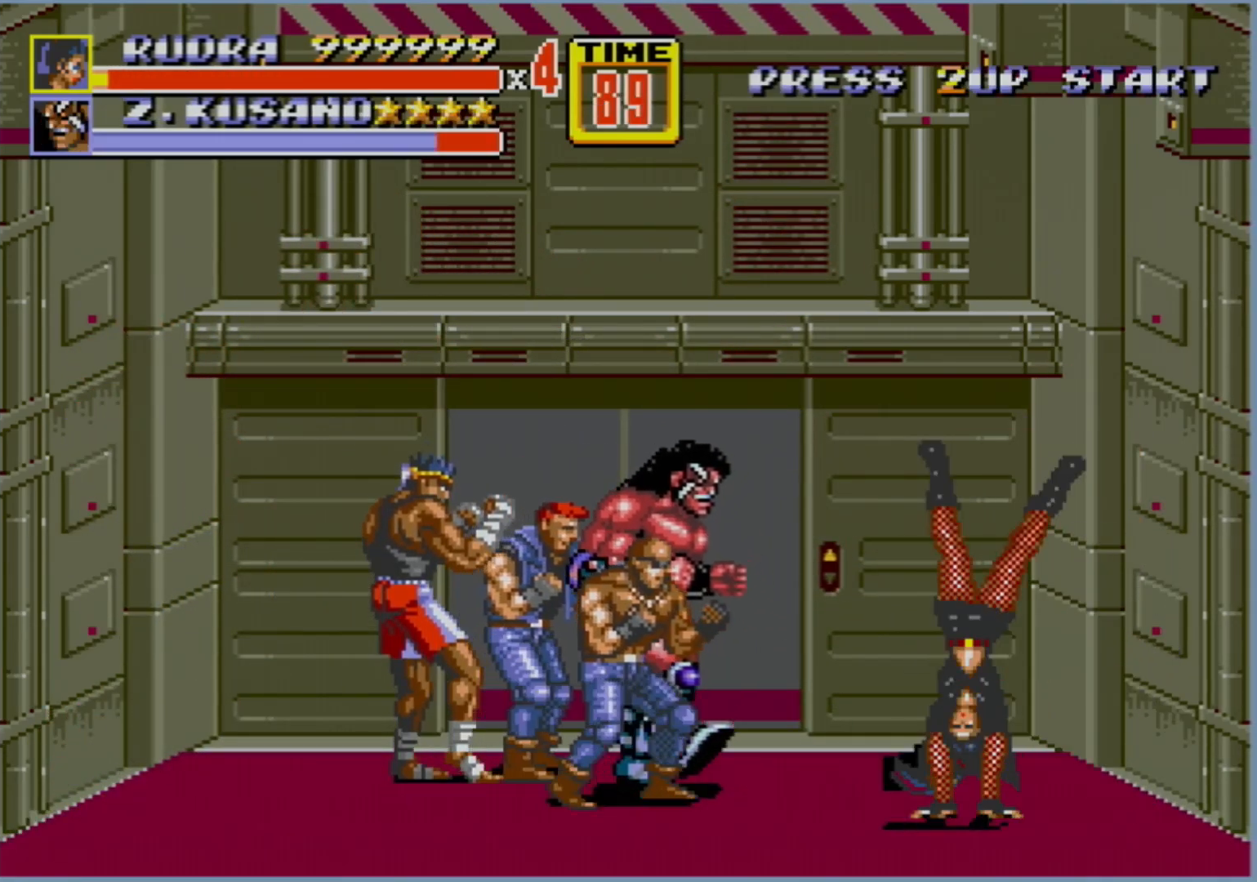
{"buttons": [], "events": [[17, "DPAD_LEFT", "up"]]}
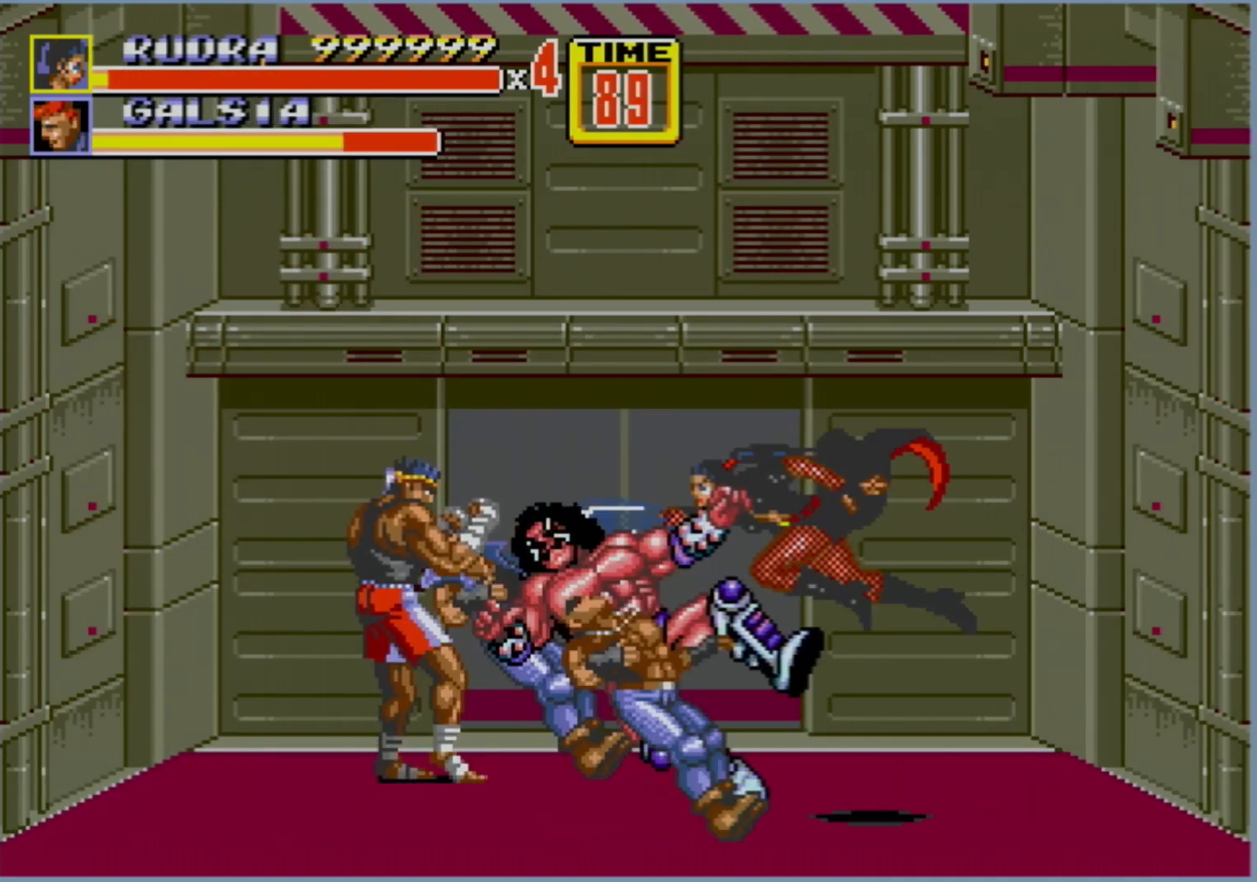
{"buttons": ["DPAD_LEFT"], "events": [[367, "DPAD_LEFT", "down"], [417, "DPAD_LEFT", "up"], [450, "DPAD_LEFT", "down"]]}
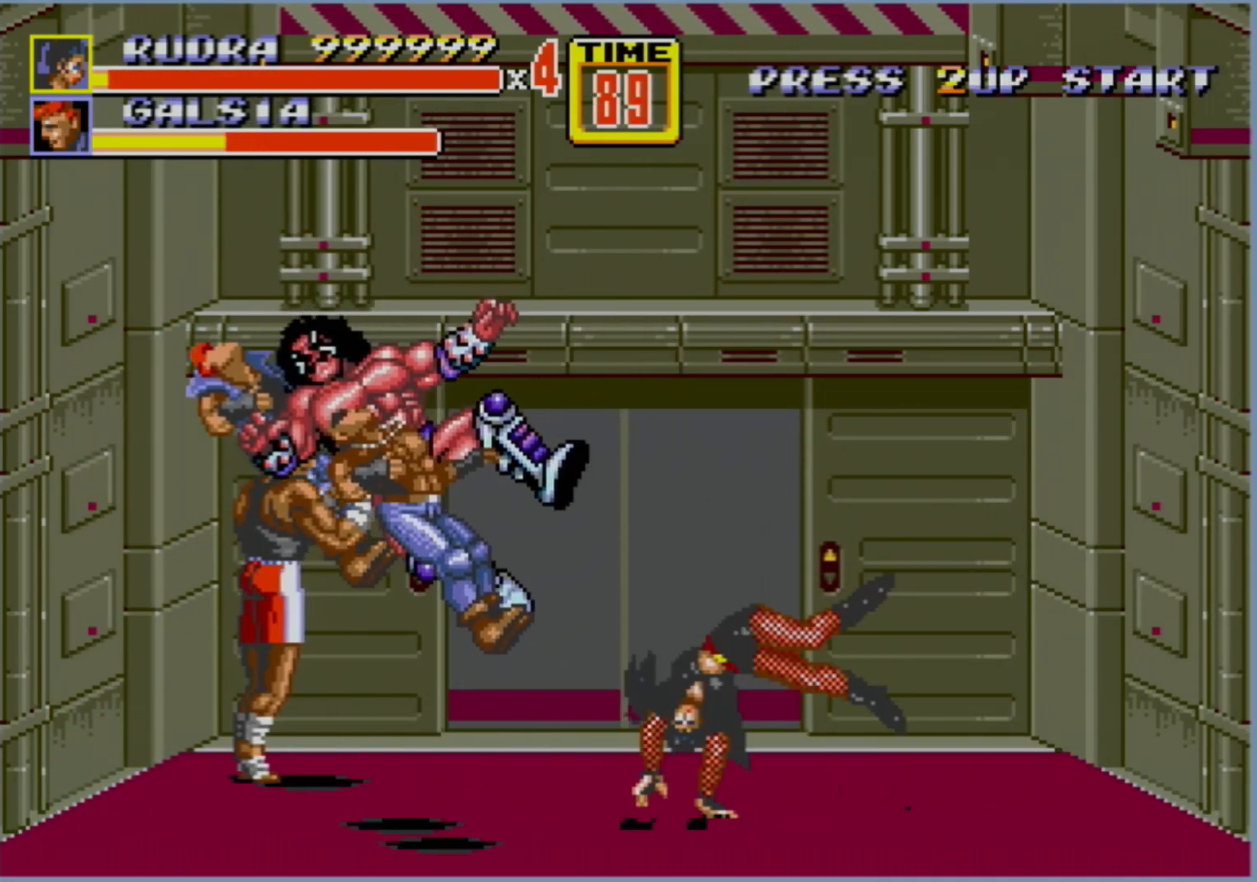
{"buttons": [], "events": [[50, "B", "down"], [83, "DPAD_LEFT", "up"], [133, "B", "up"]]}
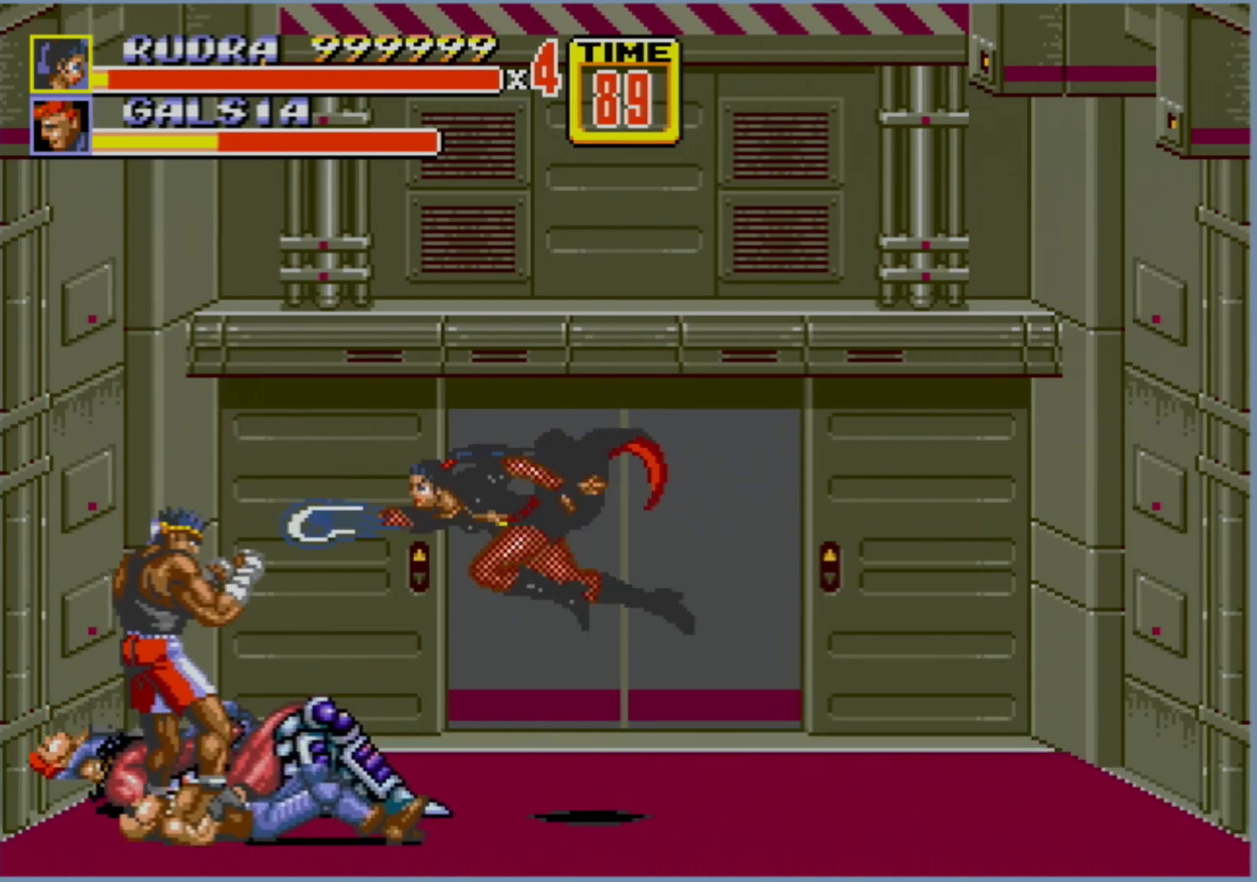
{"buttons": [], "events": []}
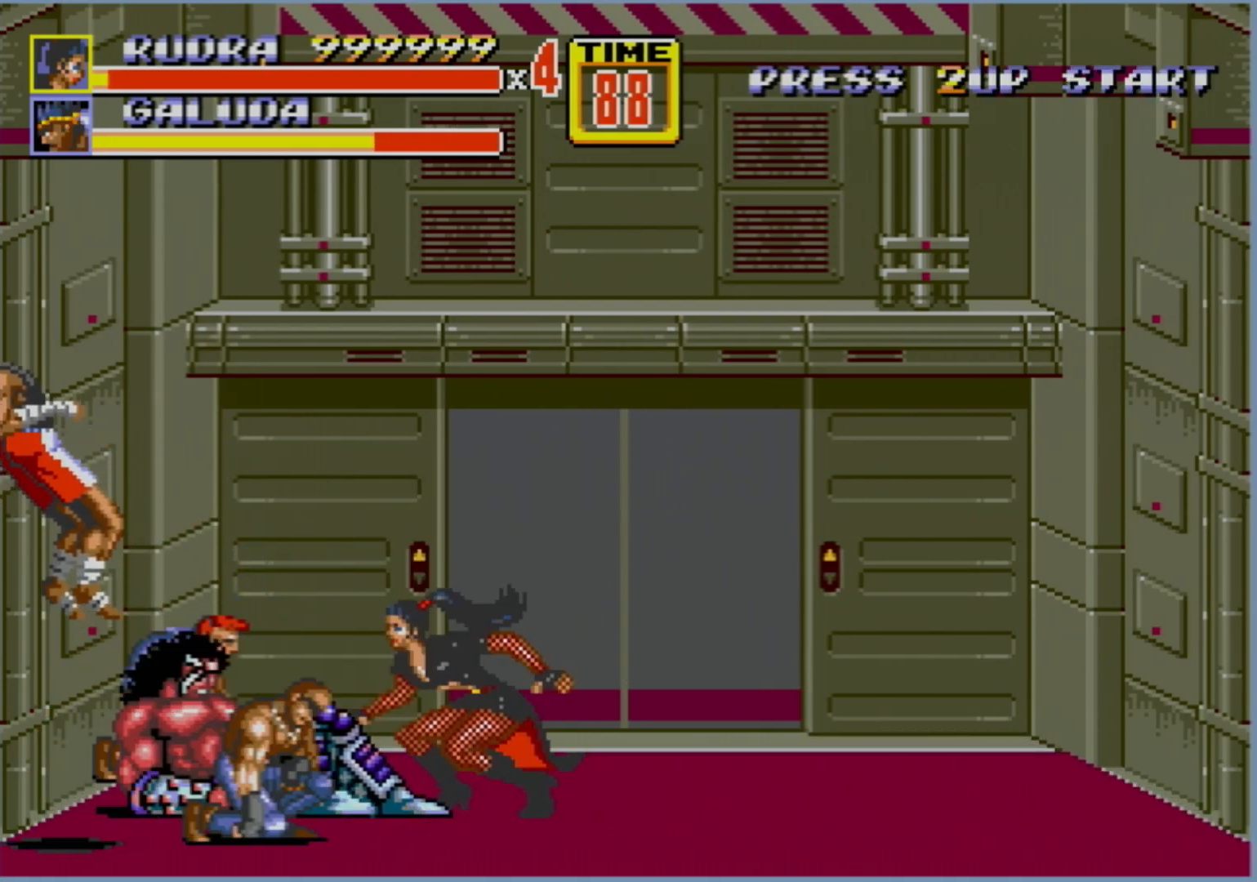
{"buttons": [], "events": [[50, "DPAD_RIGHT", "down"], [250, "DPAD_RIGHT", "up"], [267, "DPAD_LEFT", "down"], [300, "B", "down"], [350, "B", "up"], [350, "DPAD_LEFT", "up"], [450, "B", "down"], [467, "B", "up"]]}
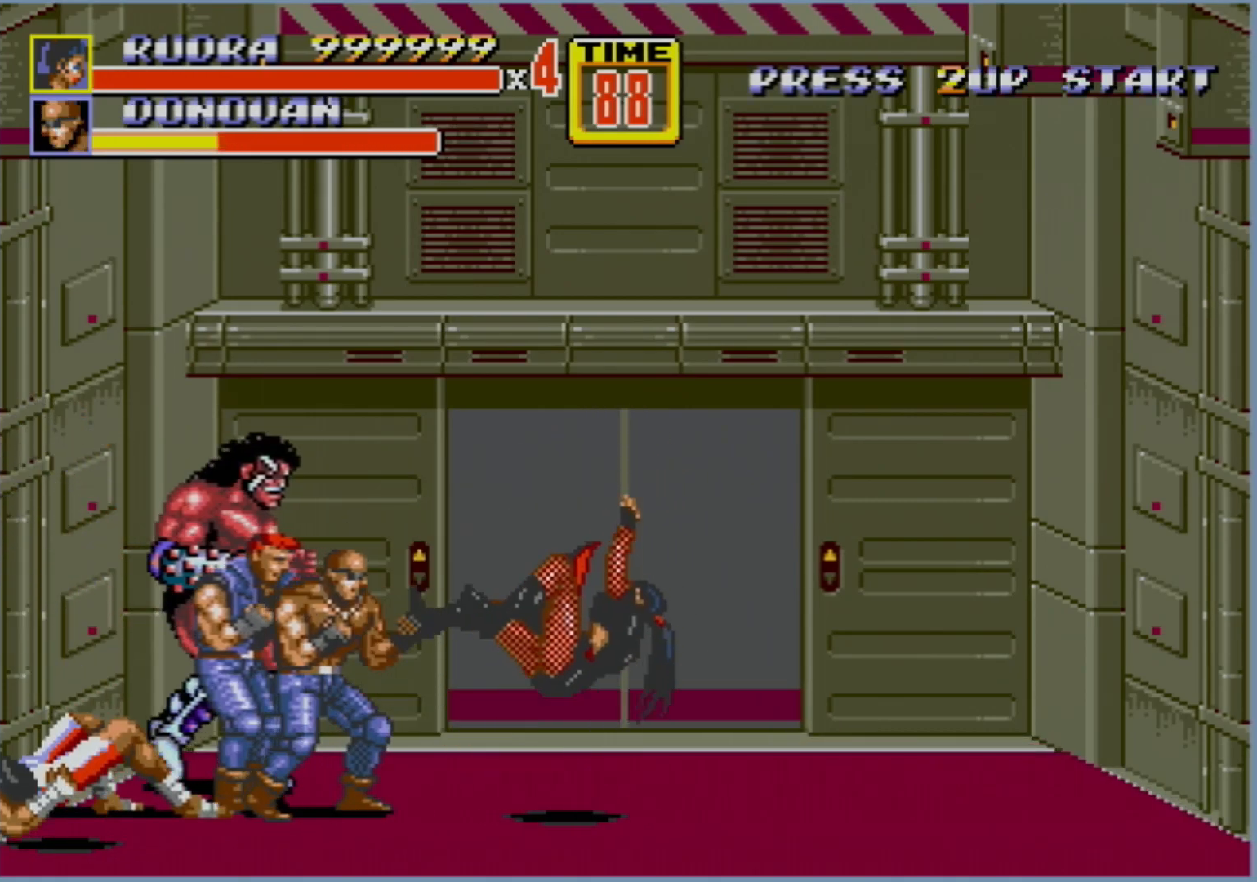
{"buttons": [], "events": [[33, "B", "down"], [67, "B", "up"], [133, "B", "down"], [200, "B", "up"]]}
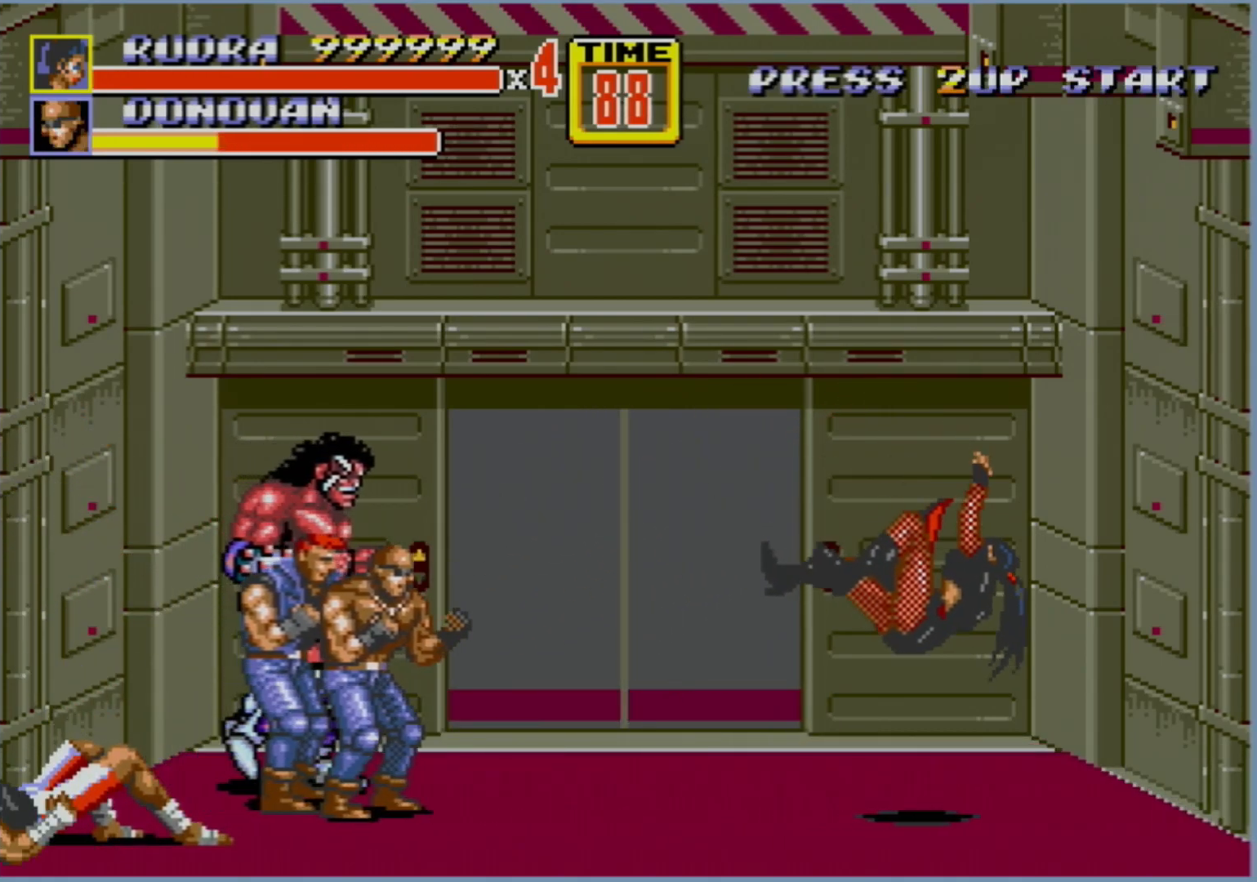
{"buttons": [], "events": []}
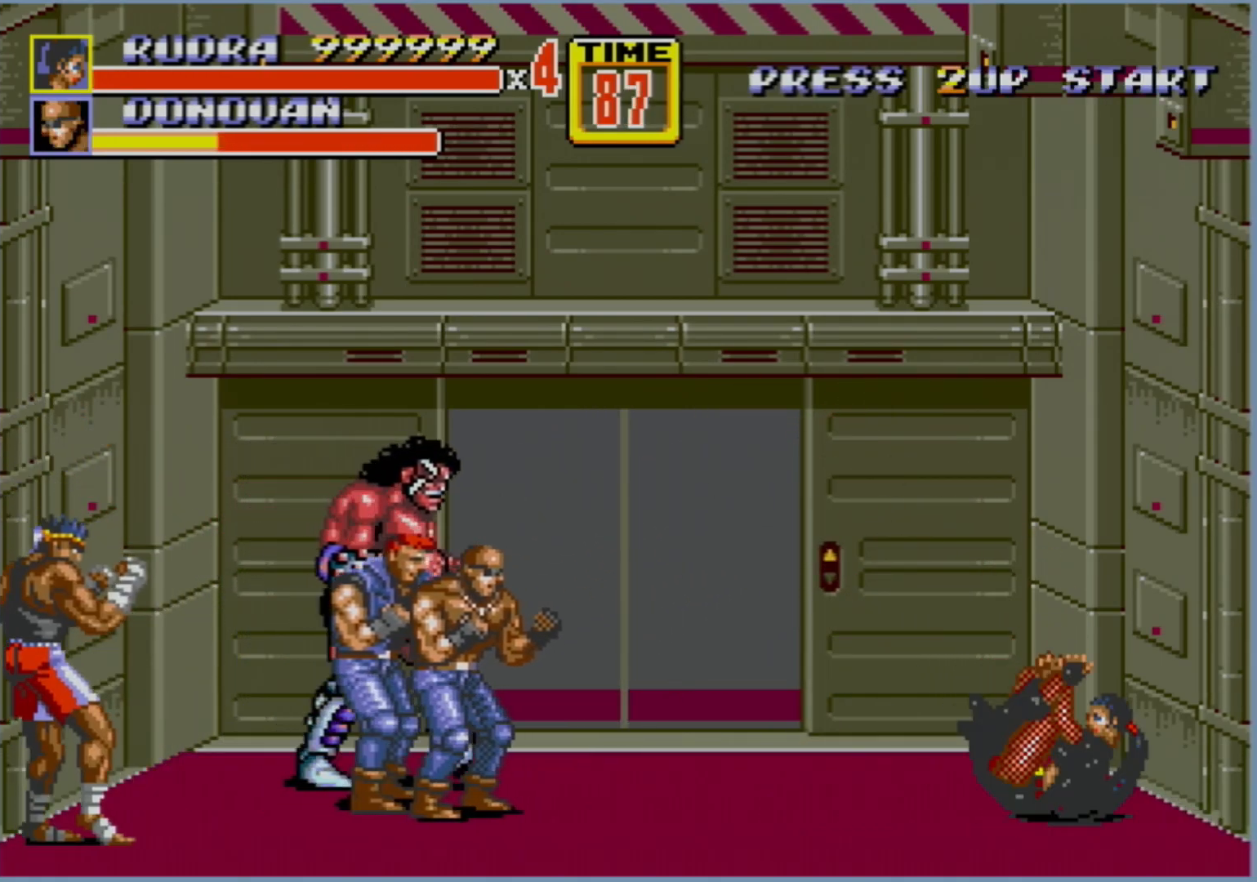
{"buttons": [], "events": []}
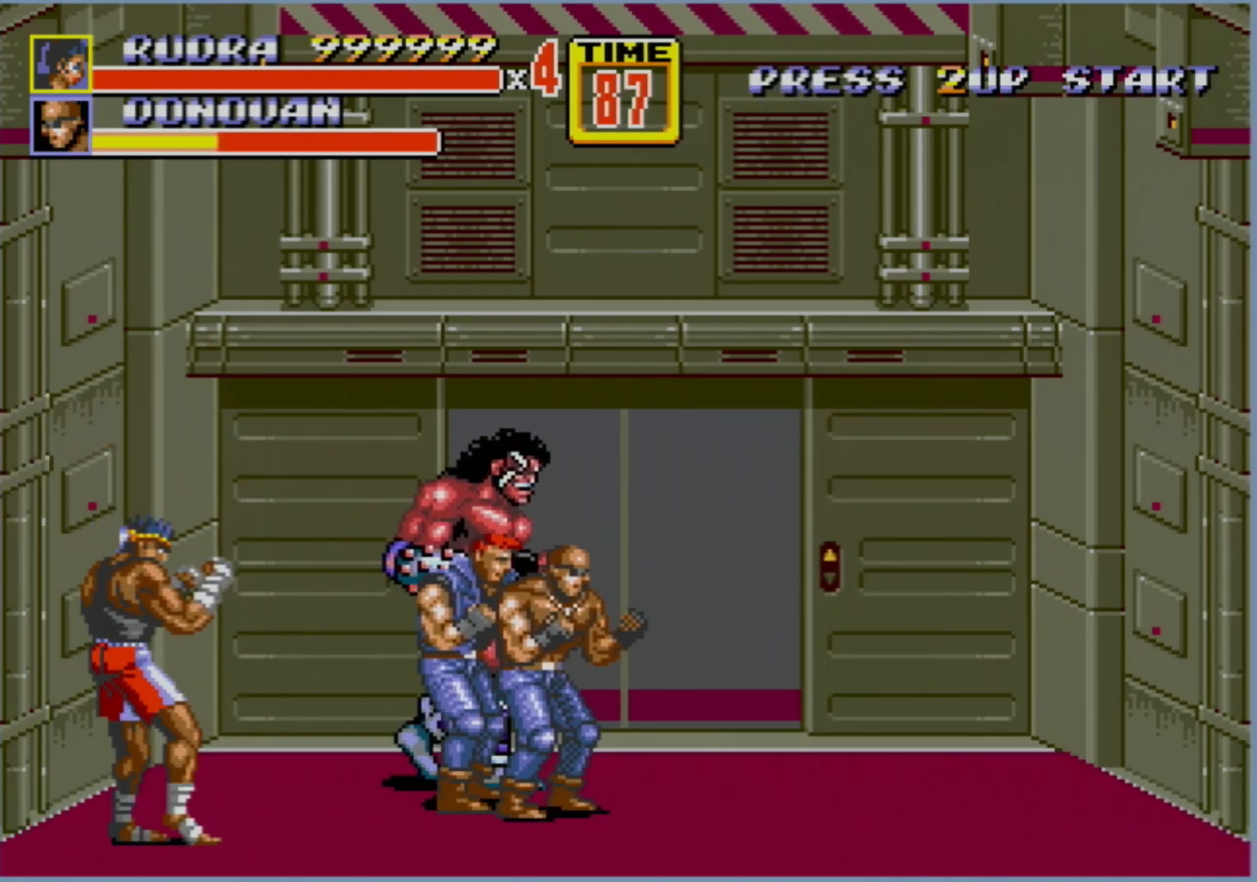
{"buttons": [], "events": []}
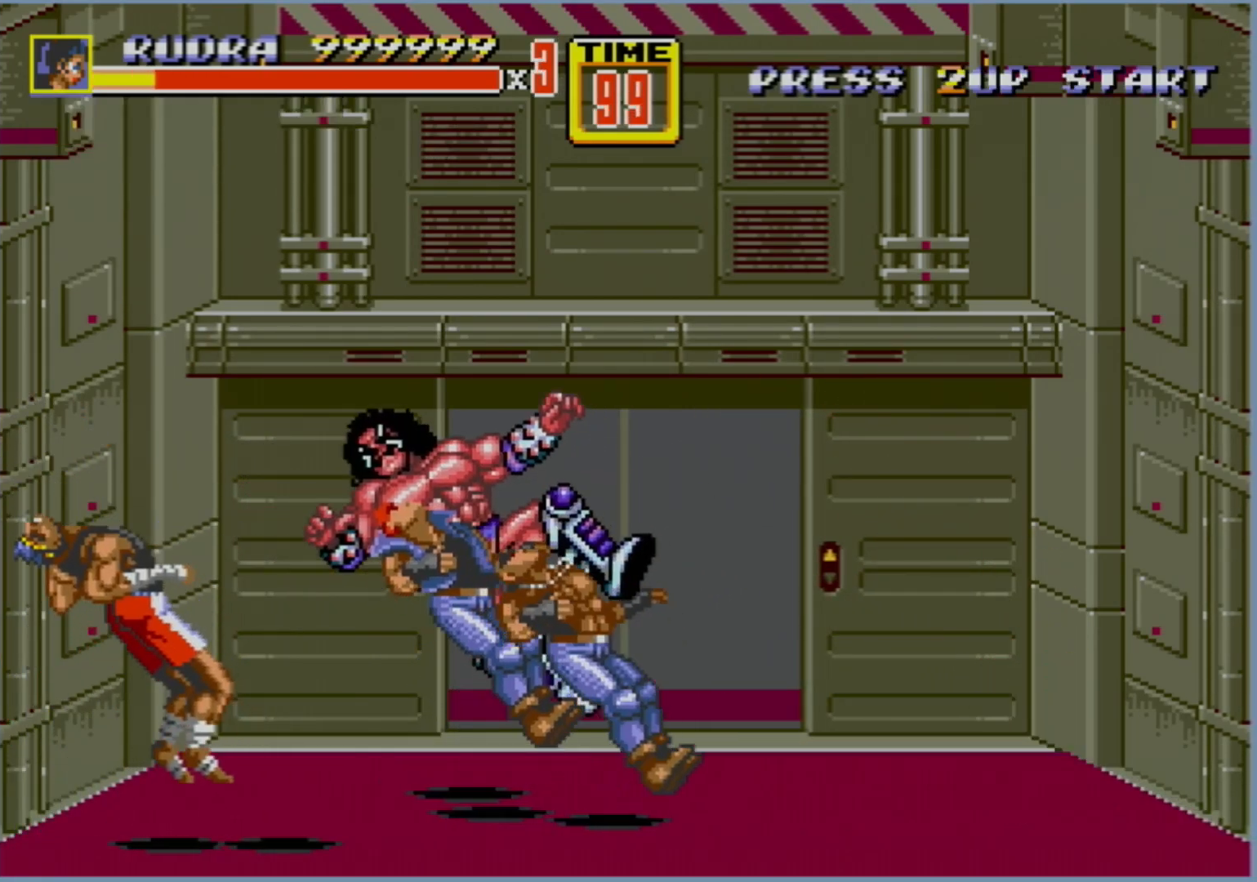
{"buttons": [], "events": []}
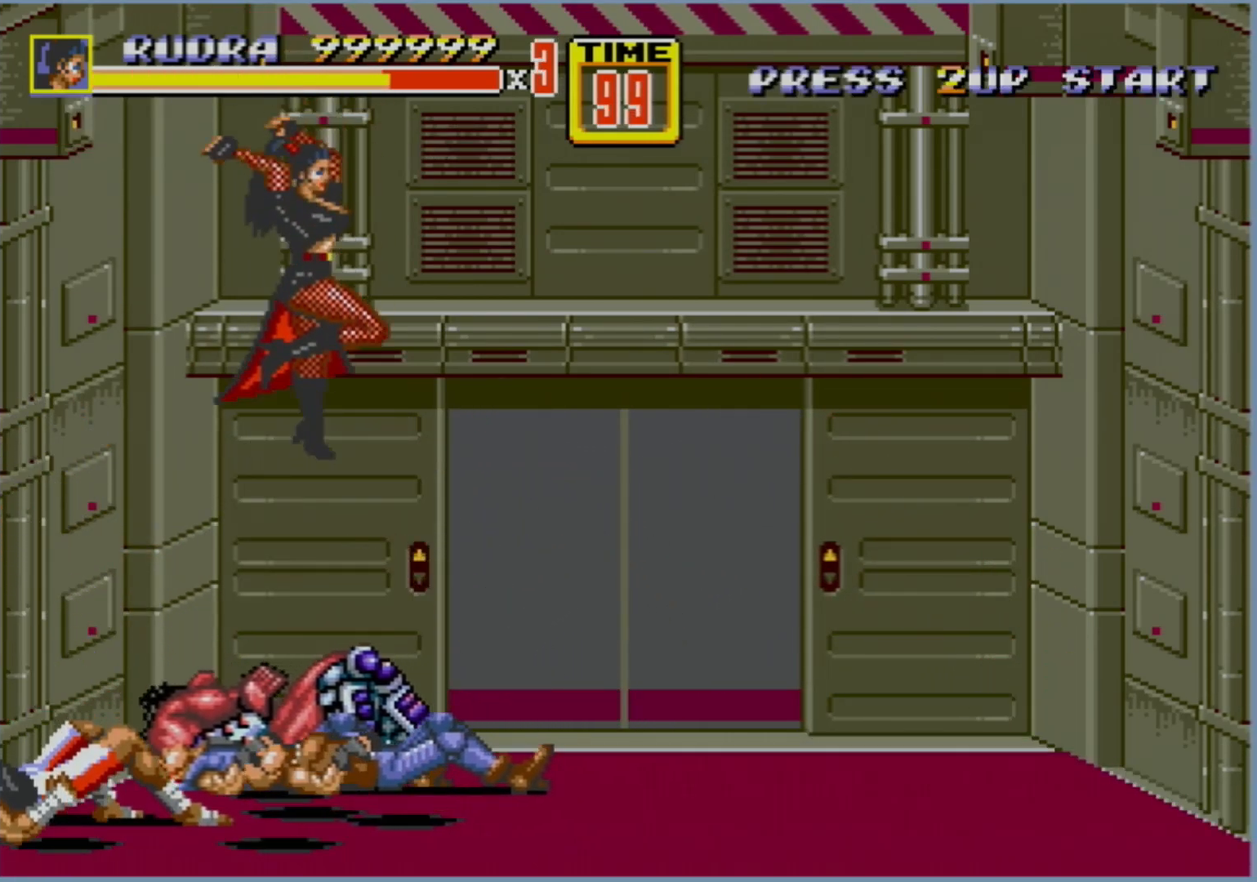
{"buttons": ["DPAD_RIGHT"], "events": [[167, "DPAD_RIGHT", "down"], [267, "DPAD_UP", "down"], [433, "DPAD_UP", "up"]]}
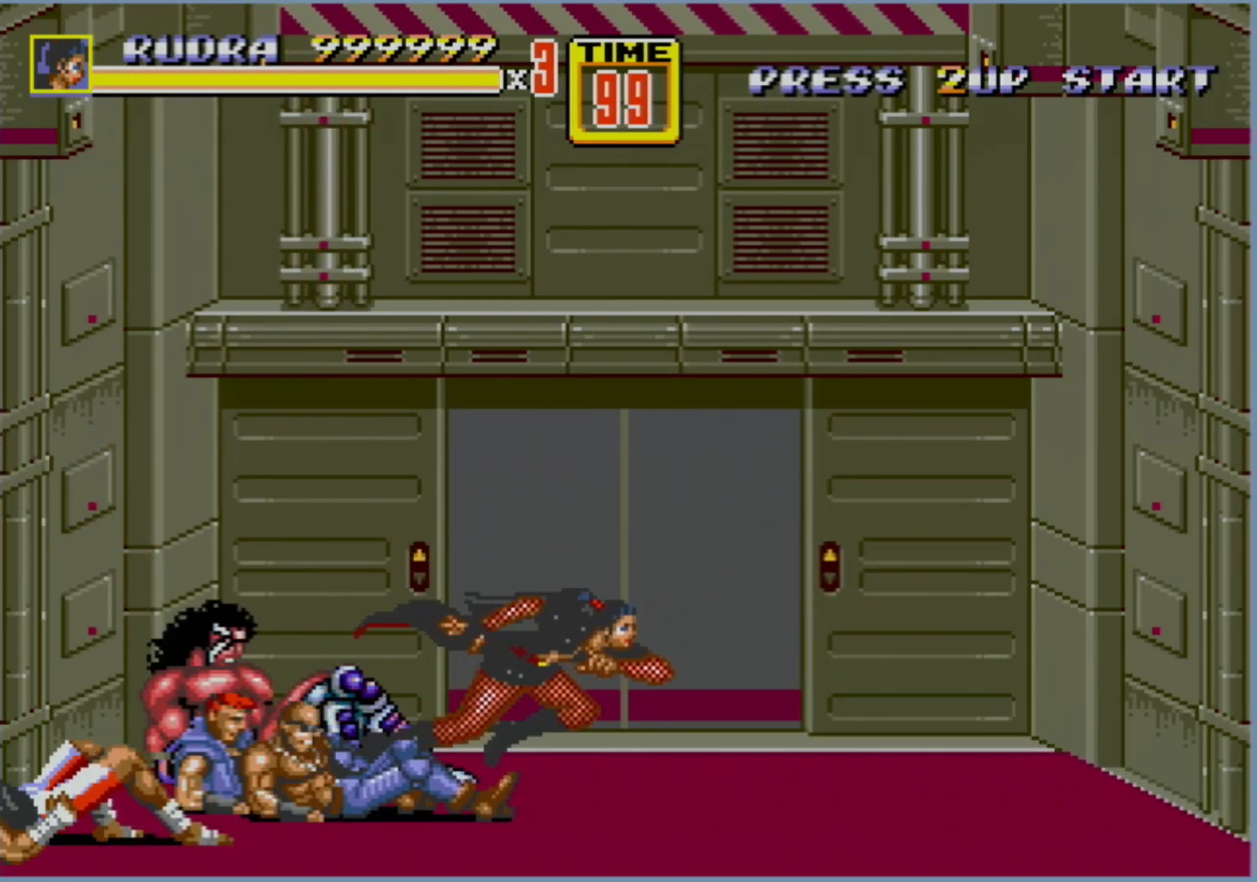
{"buttons": ["DPAD_DOWN", "DPAD_LEFT"], "events": [[200, "DPAD_RIGHT", "up"], [250, "DPAD_LEFT", "down"], [350, "DPAD_DOWN", "down"], [367, "A", "down"], [500, "A", "up"]]}
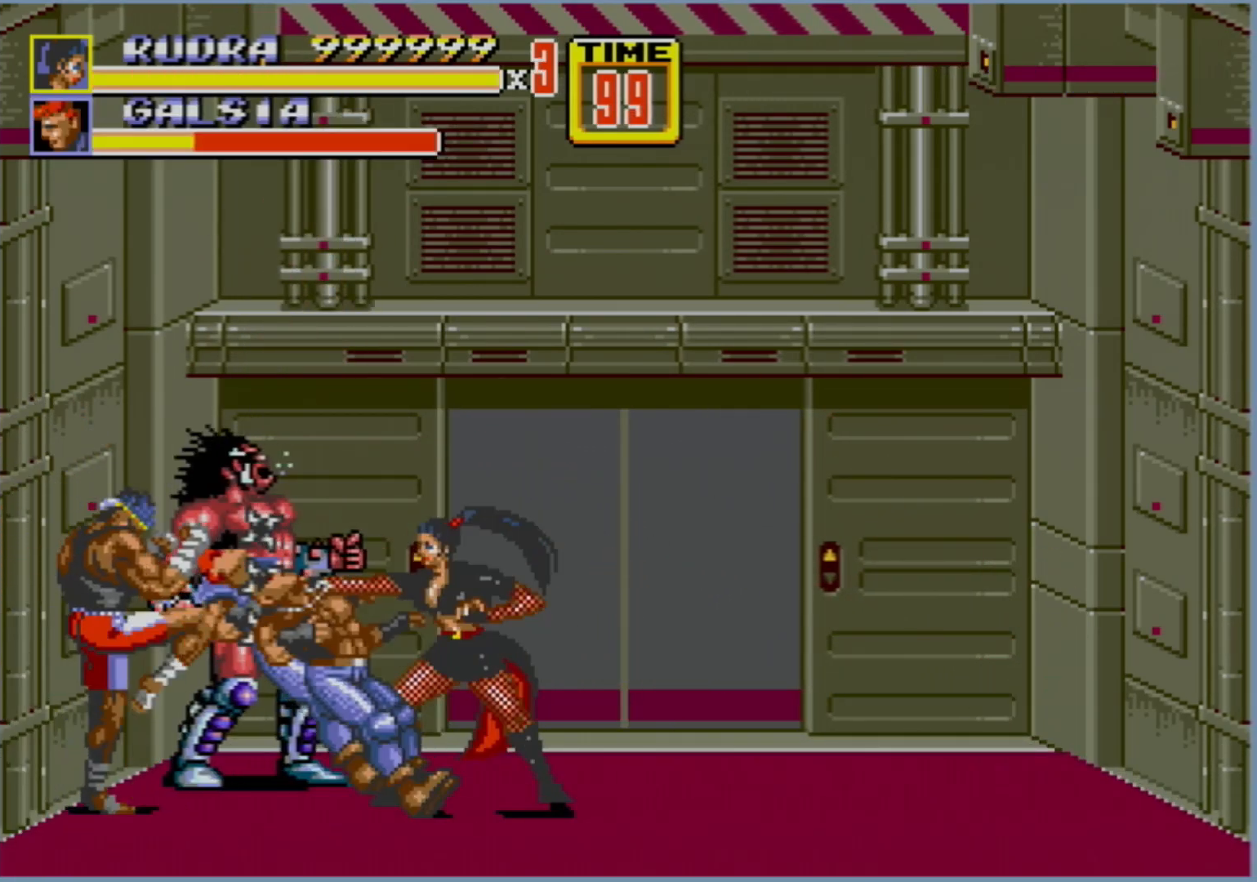
{"buttons": [], "events": [[83, "DPAD_DOWN", "up"], [150, "DPAD_LEFT", "up"]]}
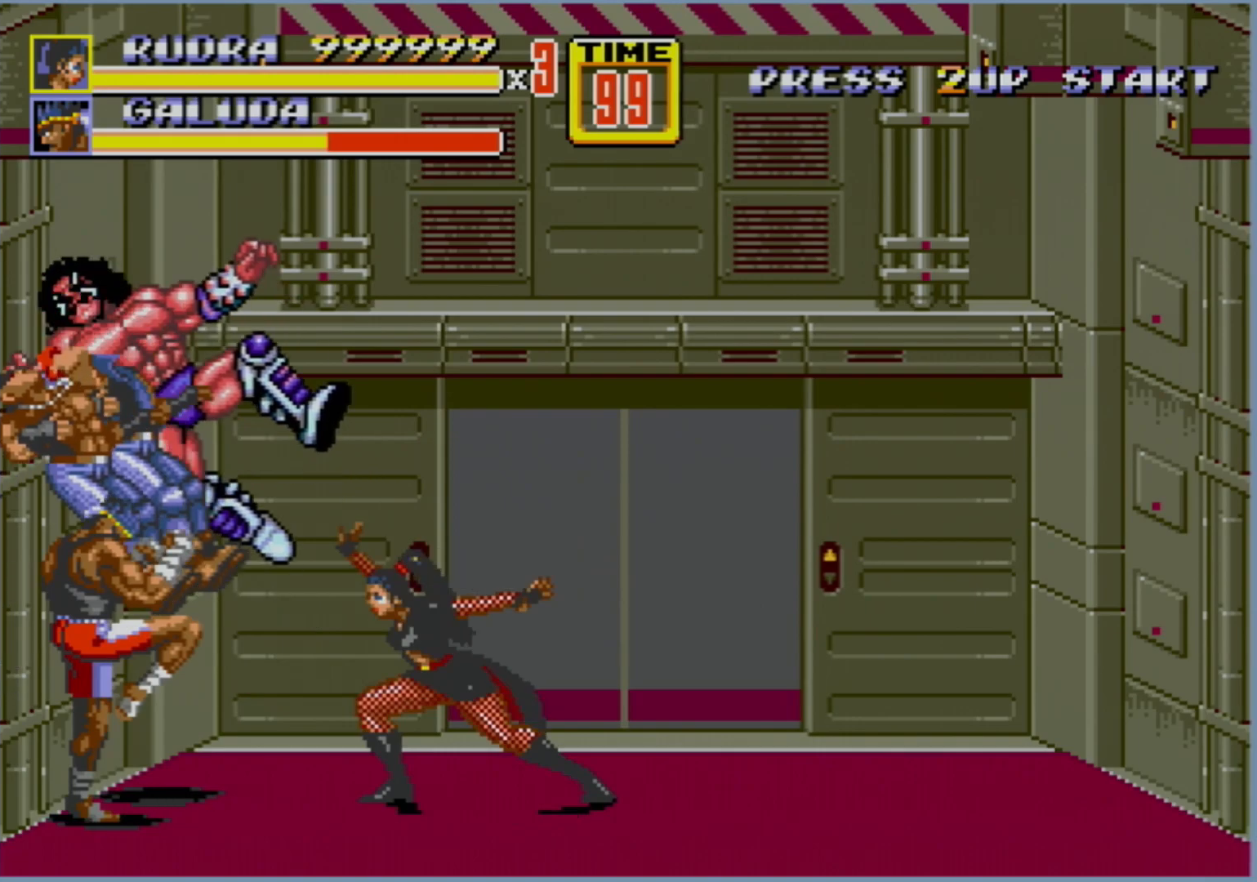
{"buttons": ["DPAD_LEFT"], "events": [[400, "DPAD_LEFT", "down"]]}
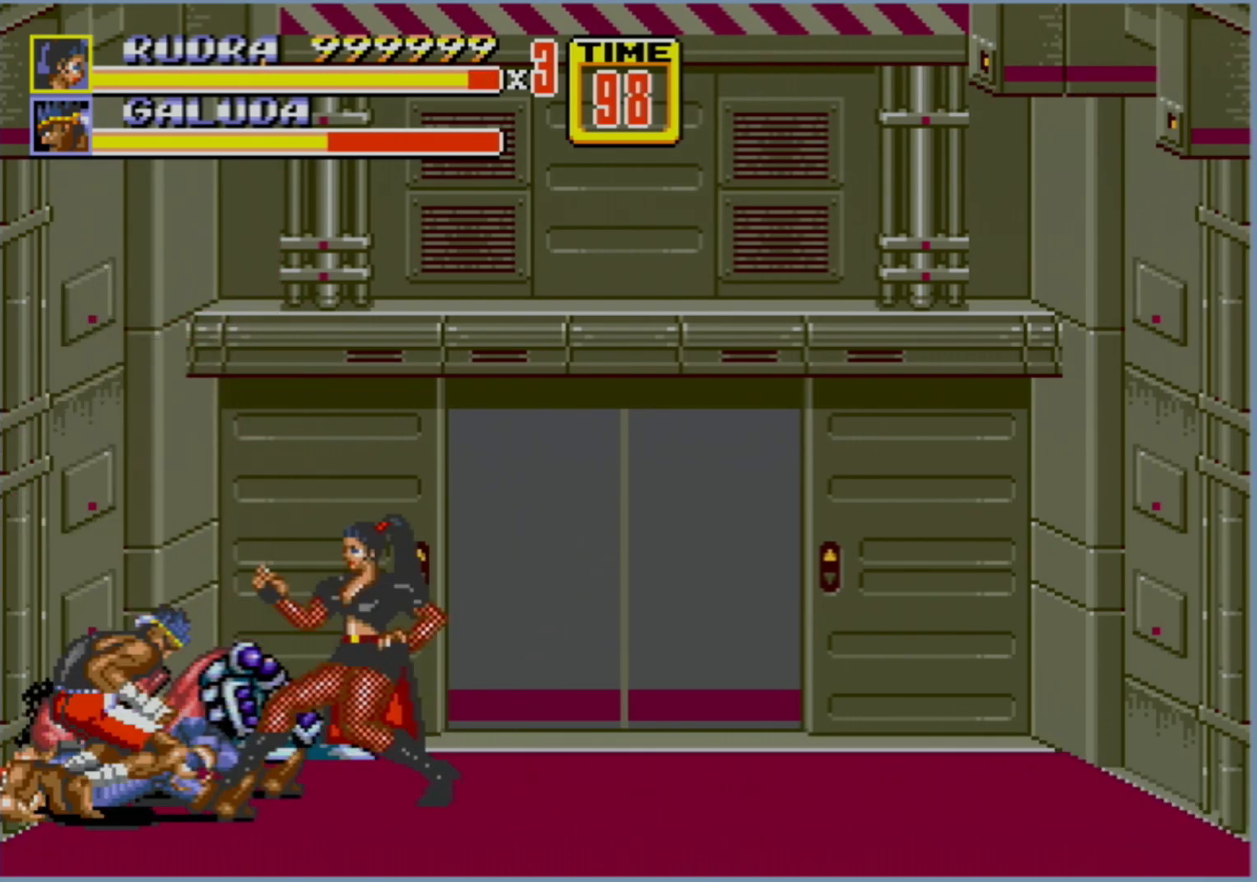
{"buttons": [], "events": [[50, "DPAD_LEFT", "up"], [83, "B", "down"], [183, "B", "up"], [417, "B", "down"], [433, "B", "up"]]}
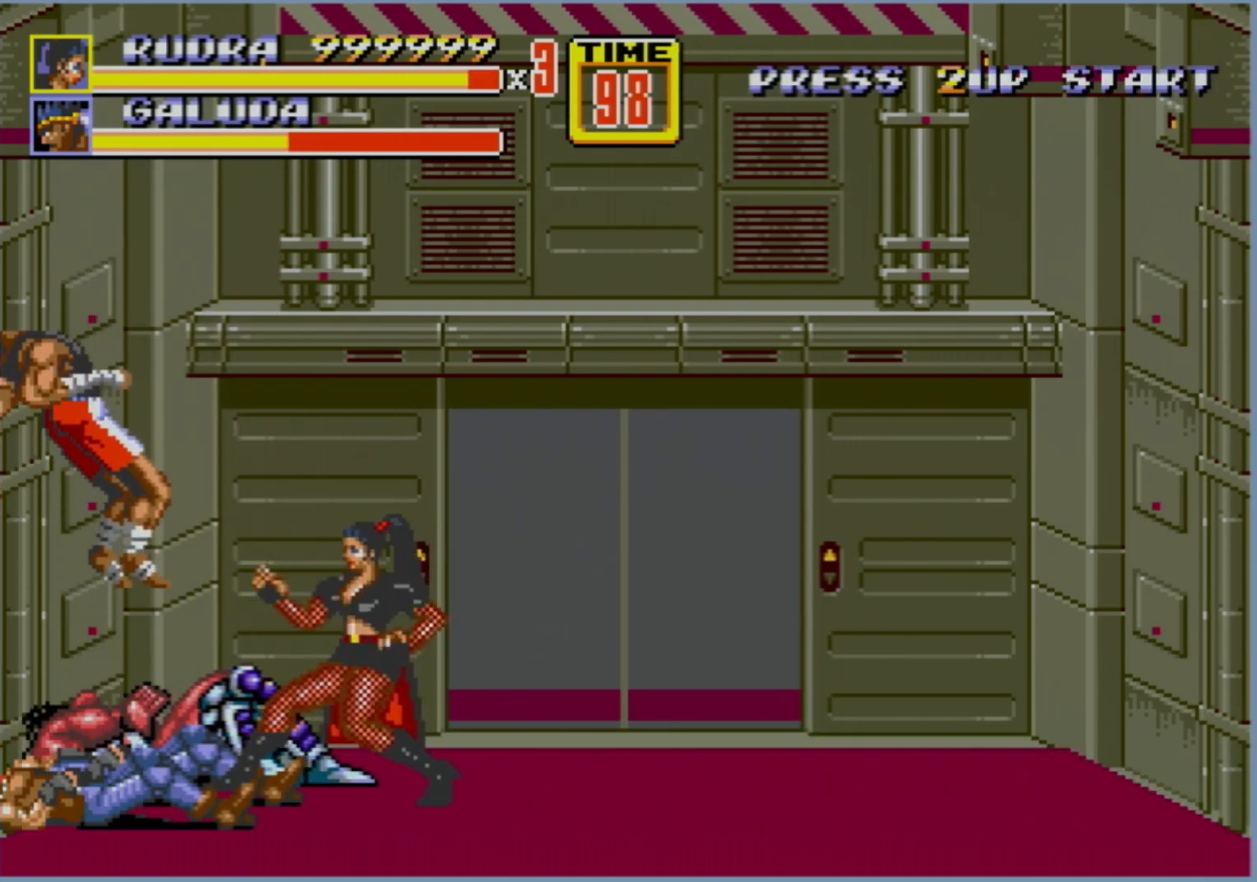
{"buttons": ["A", "DPAD_LEFT"], "events": [[200, "DPAD_LEFT", "down"], [250, "A", "down"]]}
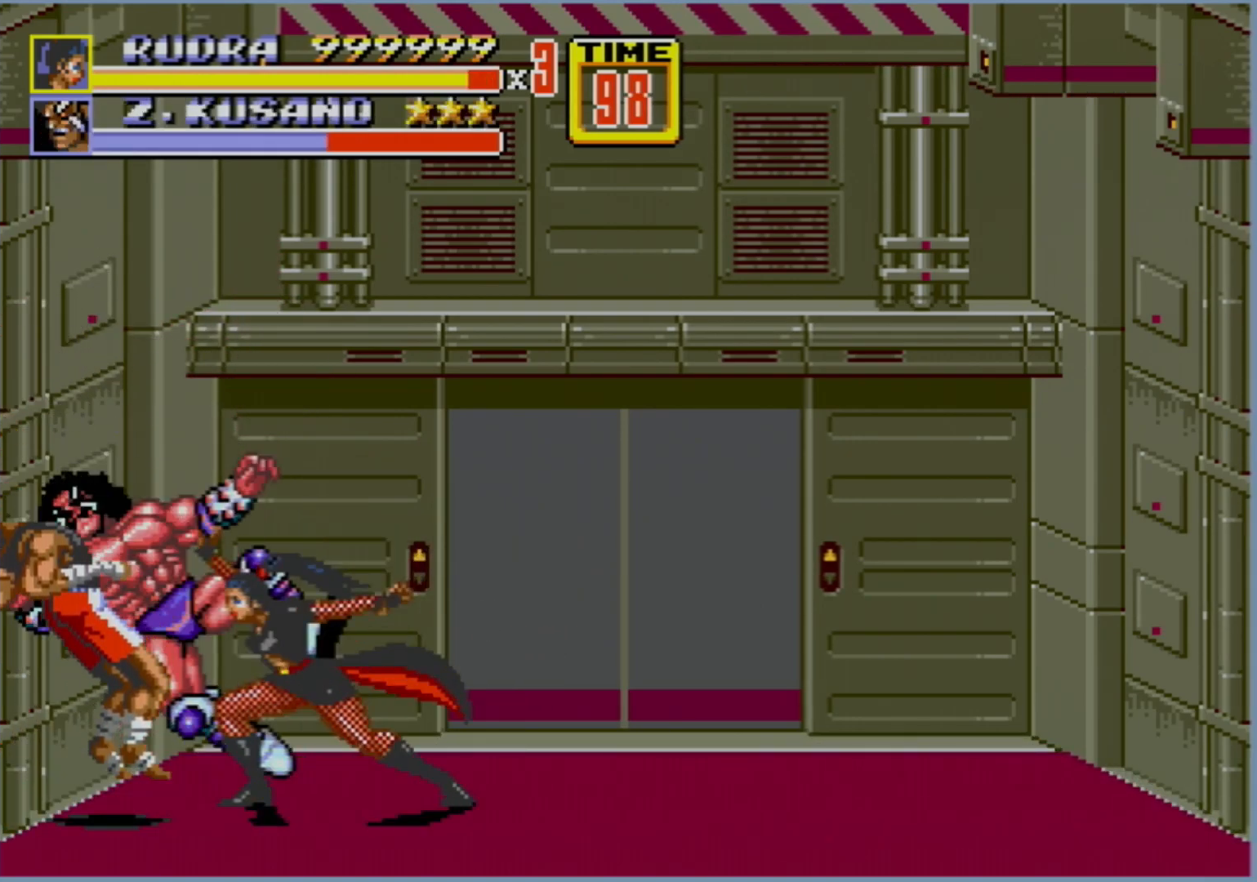
{"buttons": ["DPAD_LEFT"], "events": [[17, "DPAD_LEFT", "up"], [67, "A", "up"], [500, "DPAD_LEFT", "down"]]}
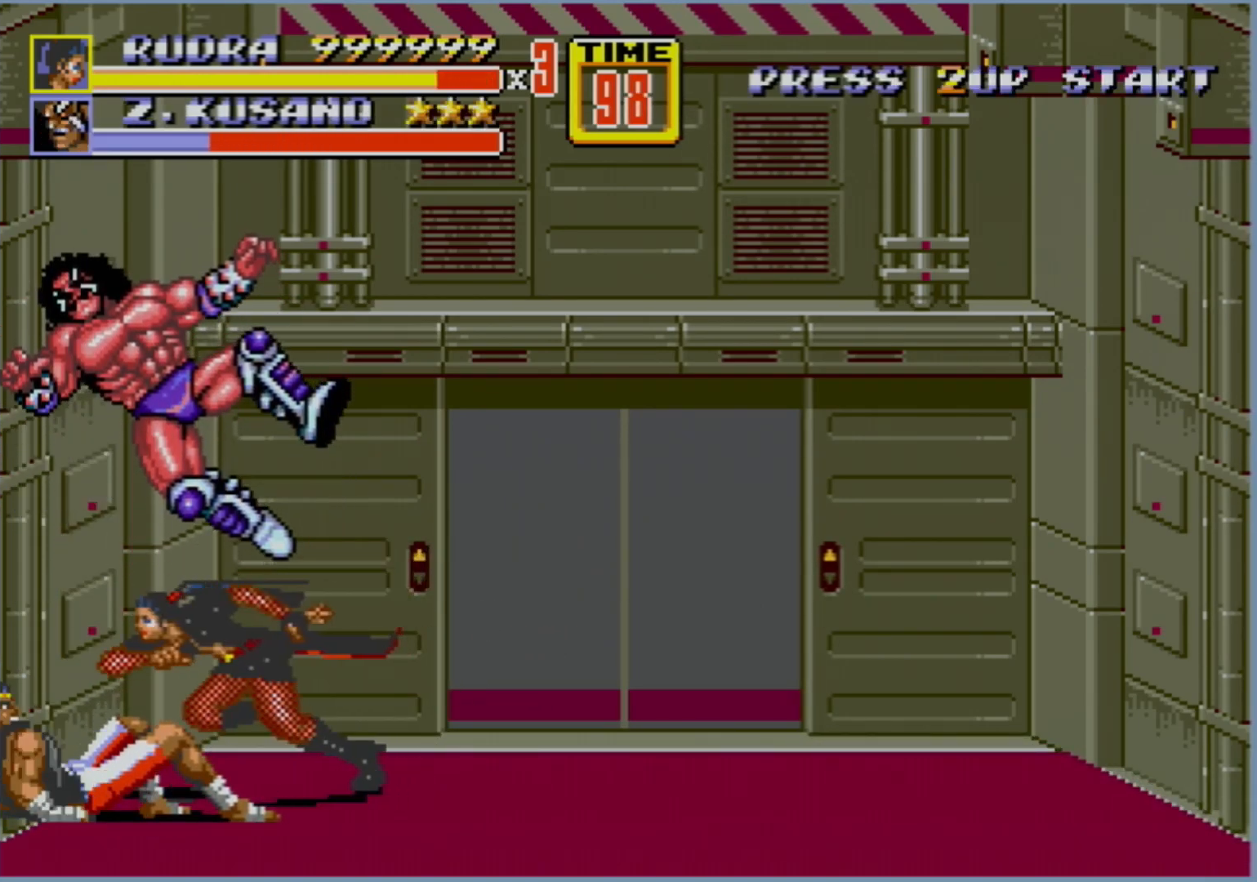
{"buttons": [], "events": [[83, "DPAD_LEFT", "up"], [117, "DPAD_LEFT", "down"], [133, "B", "down"], [200, "B", "up"], [233, "DPAD_LEFT", "up"]]}
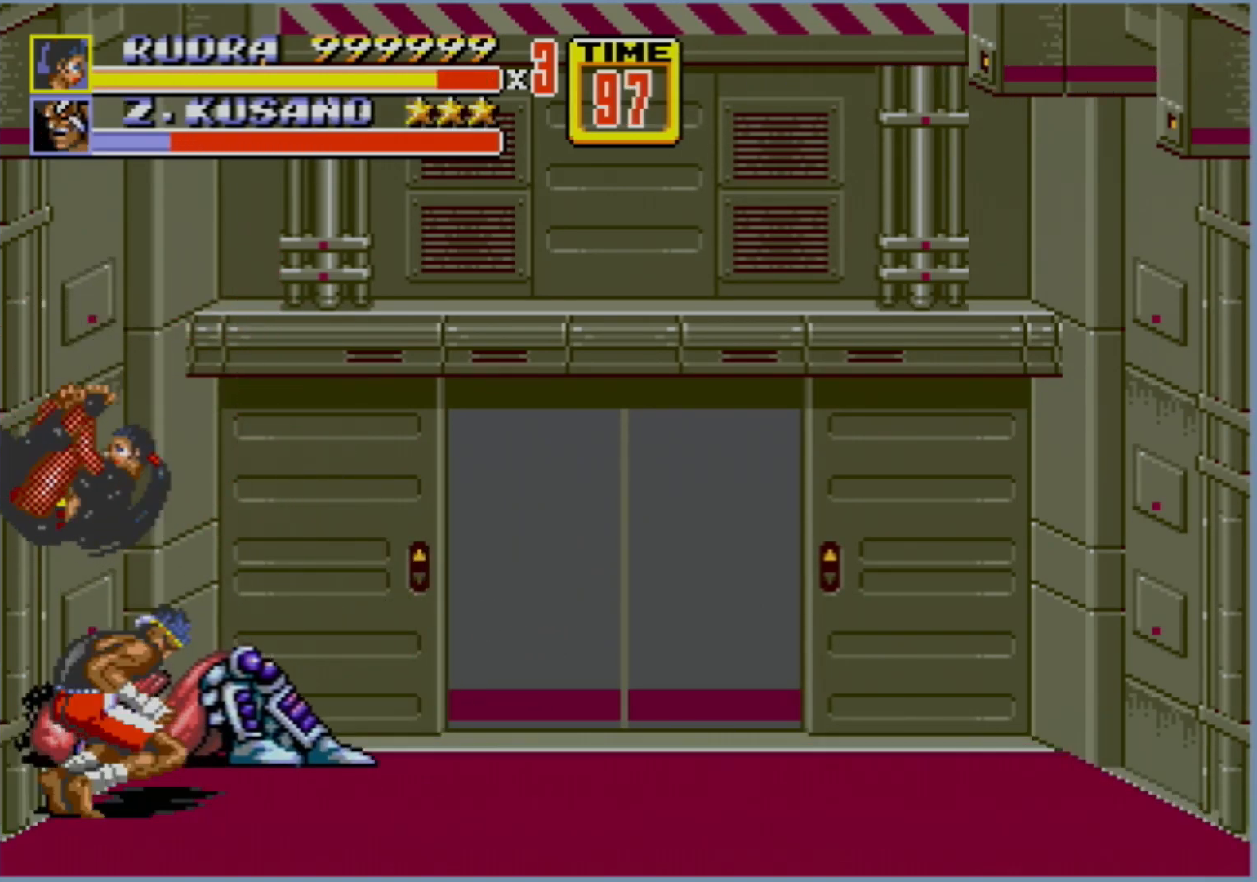
{"buttons": [], "events": []}
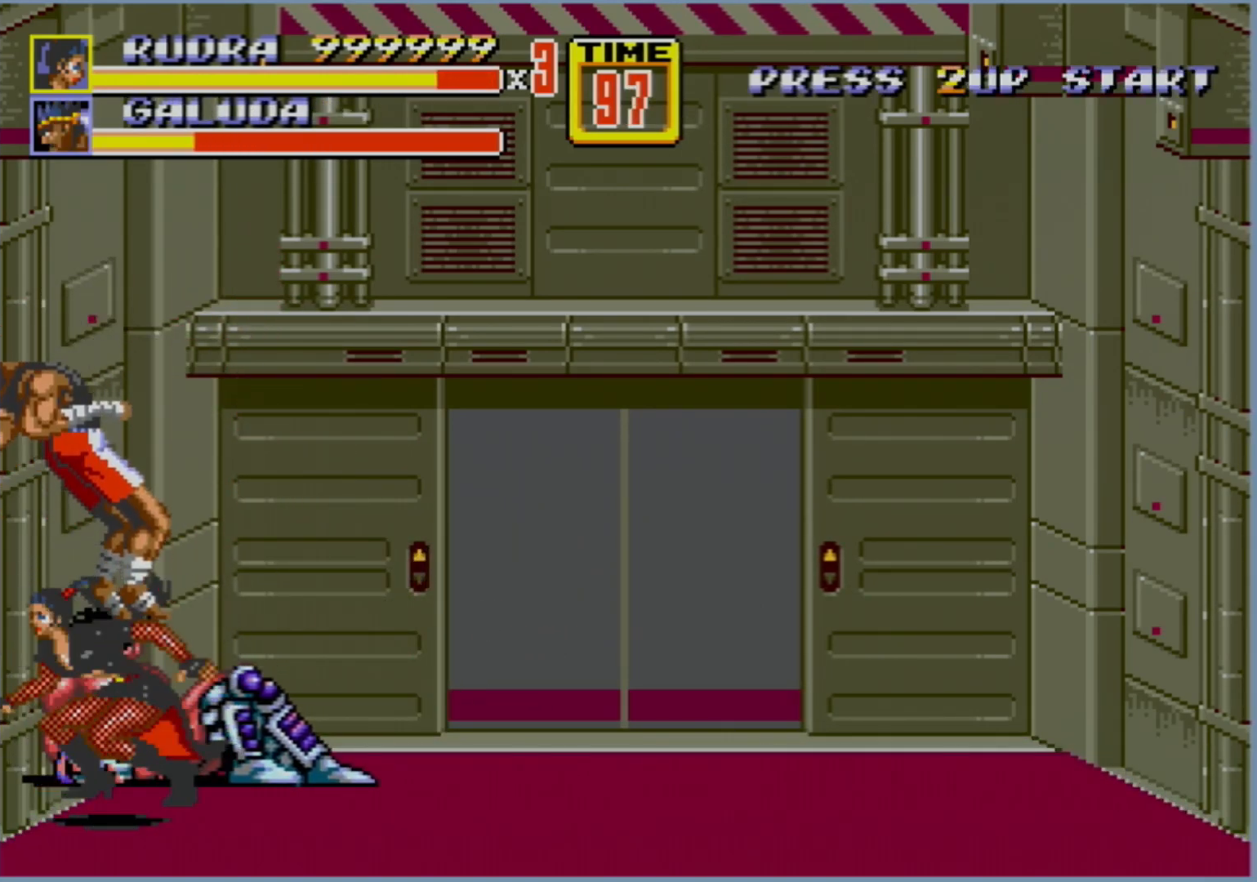
{"buttons": ["B"], "events": [[133, "DPAD_RIGHT", "down"], [250, "DPAD_UP", "down"], [300, "DPAD_LEFT", "down"], [300, "DPAD_RIGHT", "up"], [467, "B", "down"], [467, "DPAD_LEFT", "up"], [467, "DPAD_UP", "up"]]}